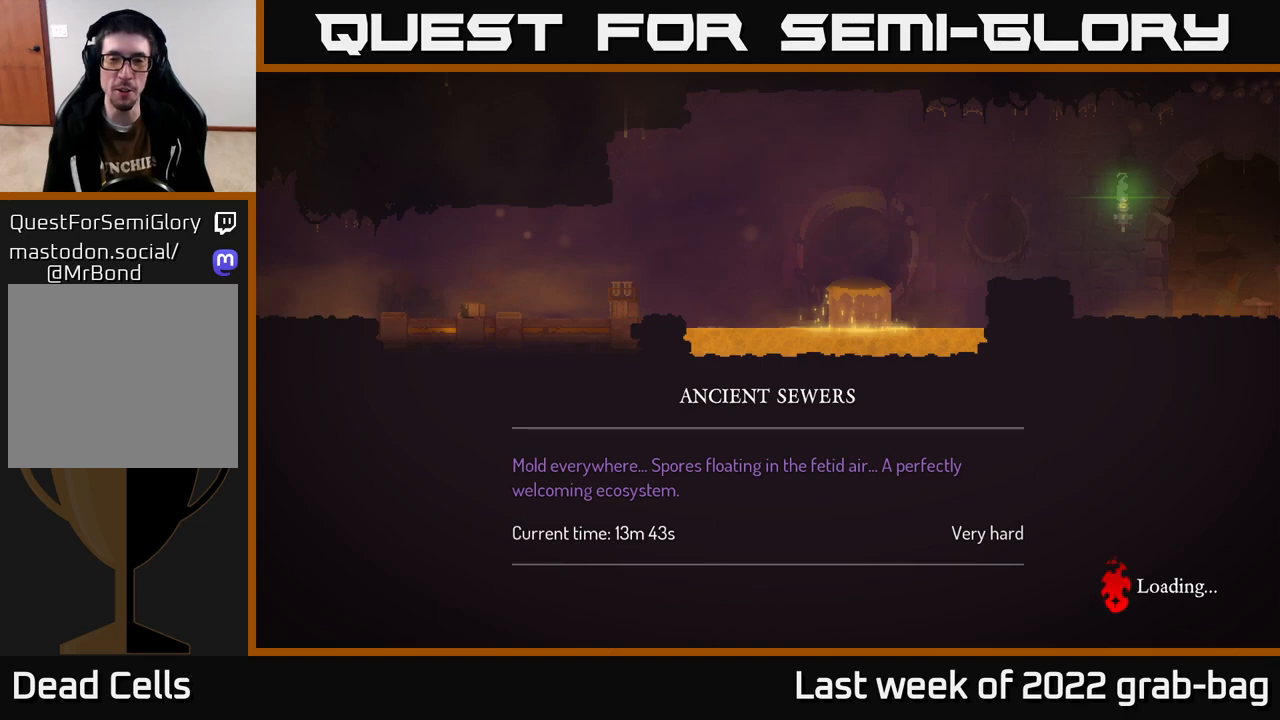
Gameplay with a controller (Xbox layout); each line is a JSON object with the inputs held at the frame after it. "events" lists button and stick changes between this image and that frame as [ms after this image, input, new state], when the widget could be followed in between.
{"buttons": [], "left_stick": "center", "right_stick": "center", "events": [[100, "B", "down"], [233, "B", "up"]]}
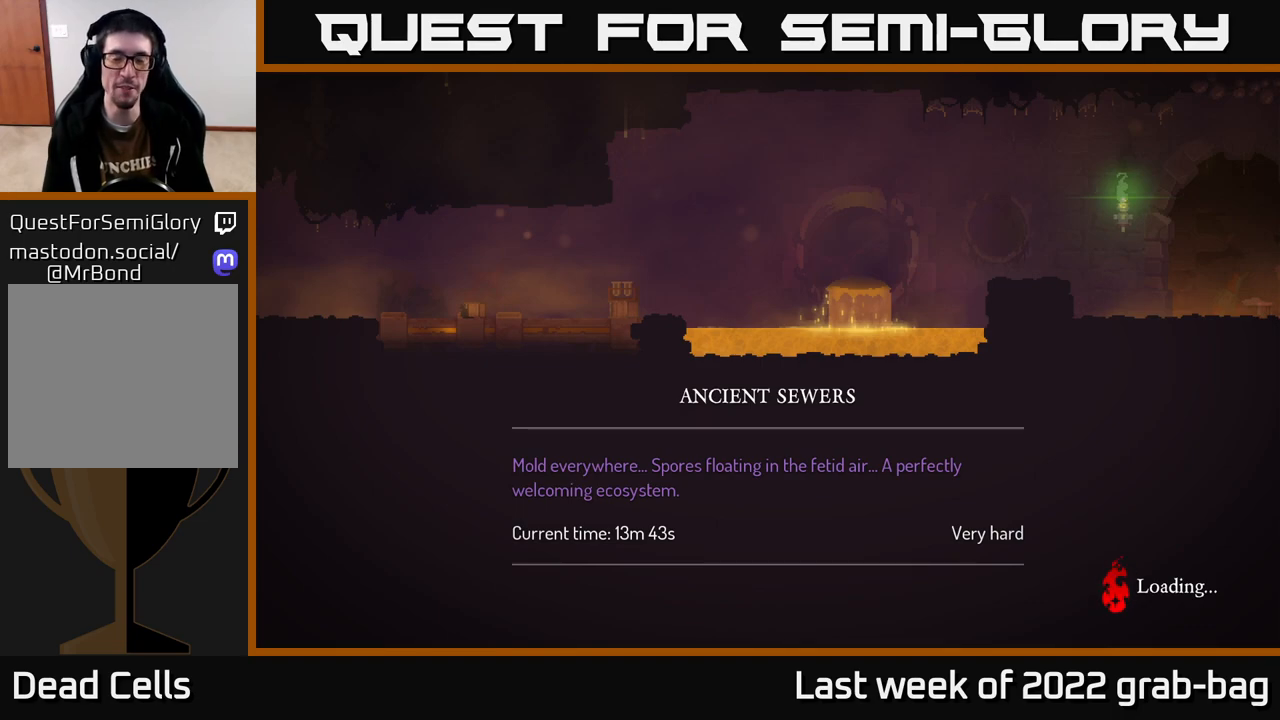
{"buttons": [], "left_stick": "center", "right_stick": "center", "events": []}
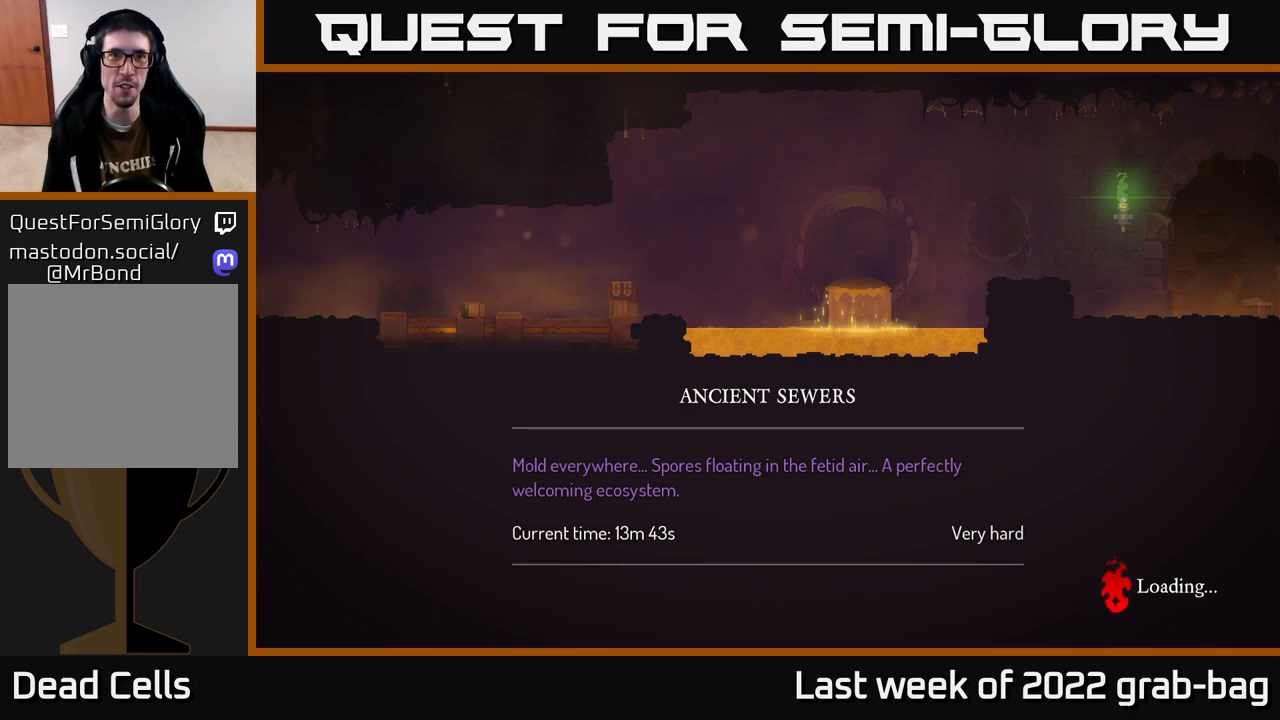
{"buttons": [], "left_stick": "center", "right_stick": "center", "events": []}
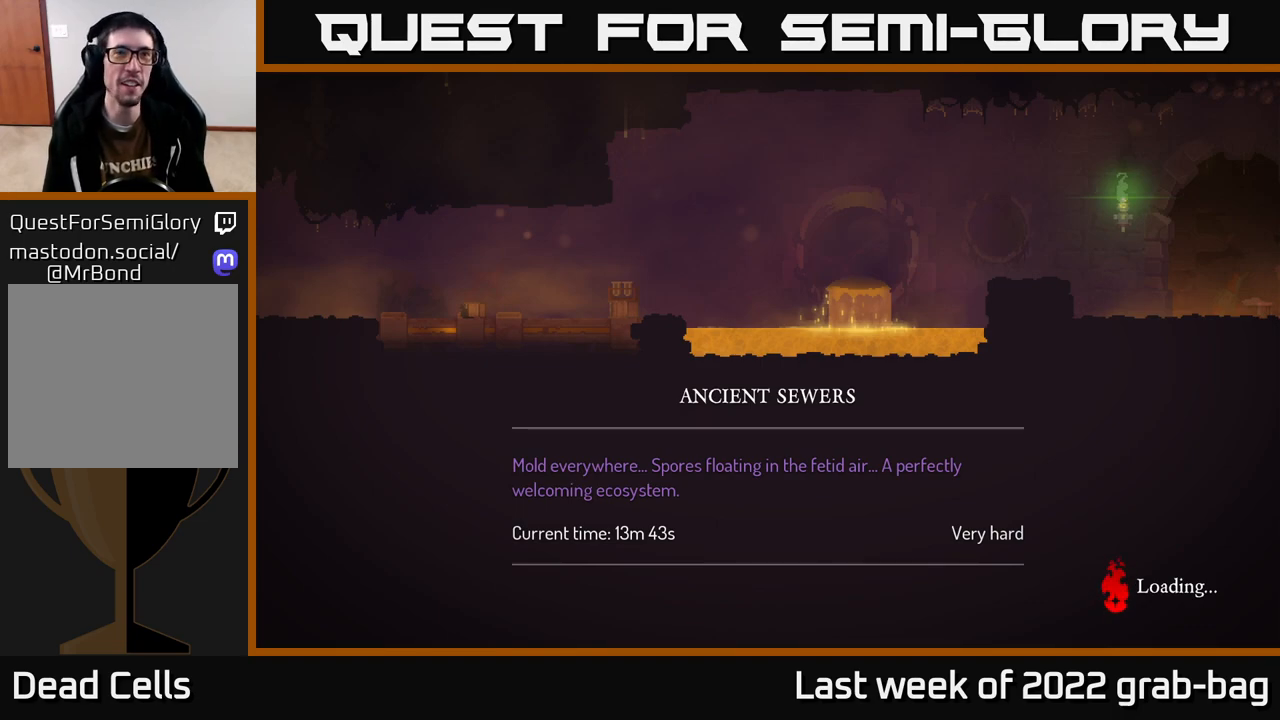
{"buttons": [], "left_stick": "center", "right_stick": "center", "events": [[367, "B", "down"], [500, "B", "up"]]}
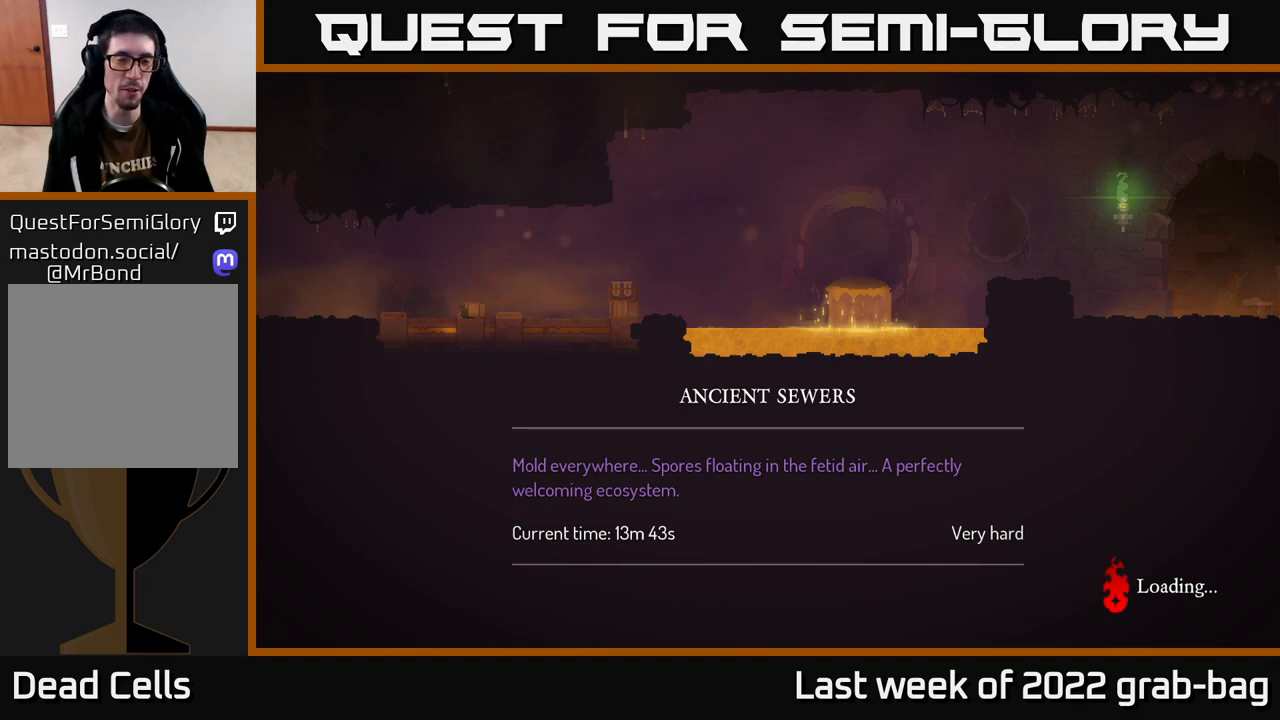
{"buttons": ["A"], "left_stick": "center", "right_stick": "center", "events": [[183, "A", "down"], [317, "A", "up"], [450, "A", "down"]]}
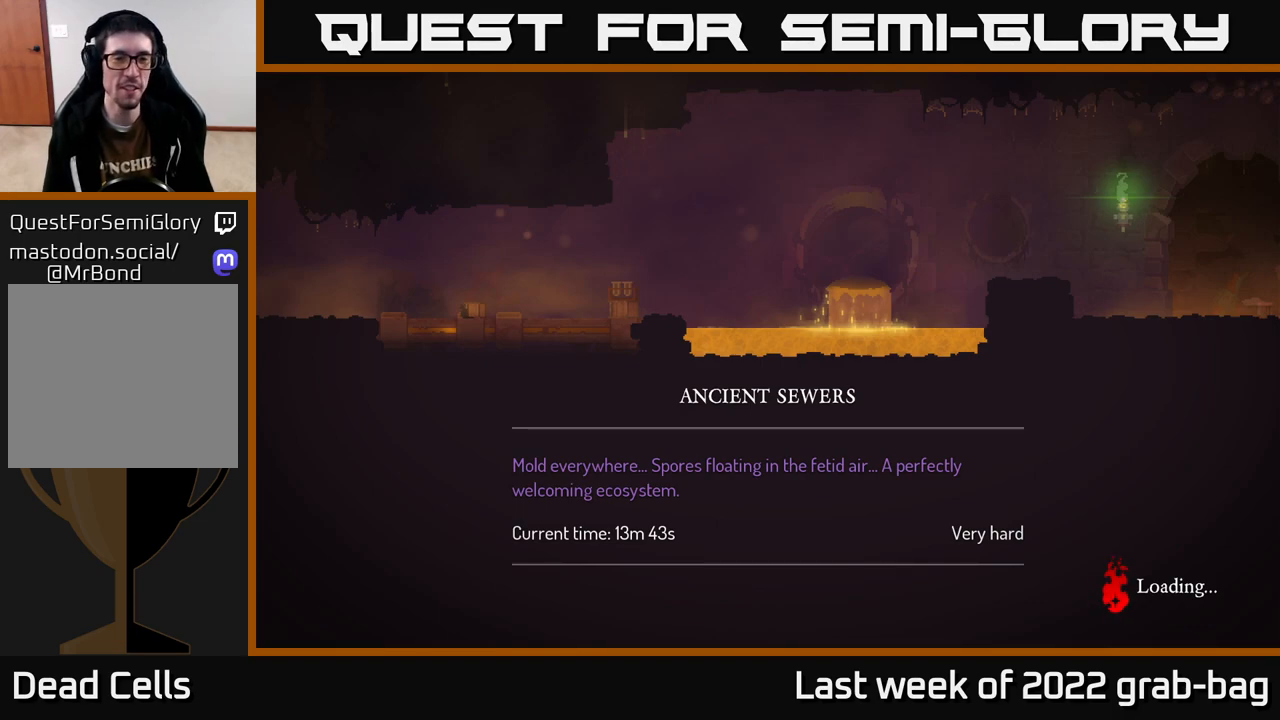
{"buttons": [], "left_stick": "center", "right_stick": "center", "events": [[67, "A", "up"], [217, "B", "down"], [367, "B", "up"]]}
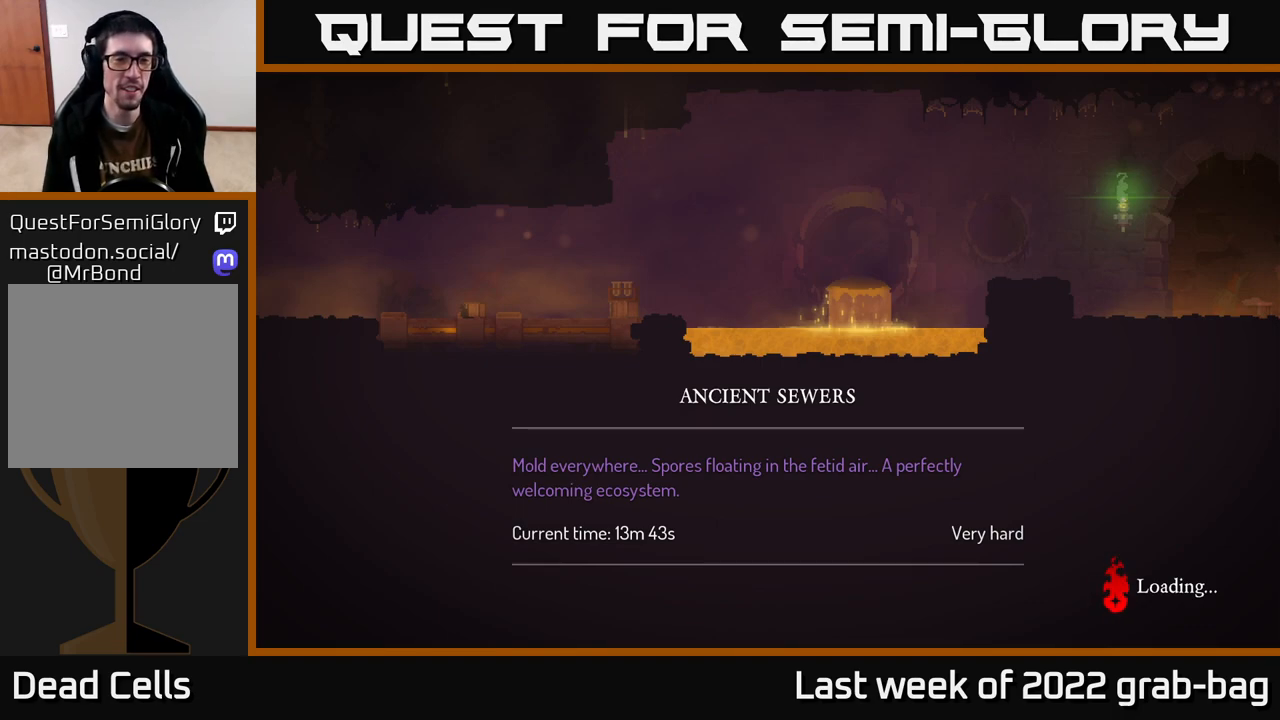
{"buttons": [], "left_stick": "center", "right_stick": "center", "events": [[133, "left_stick", "right"], [450, "left_stick", "center"]]}
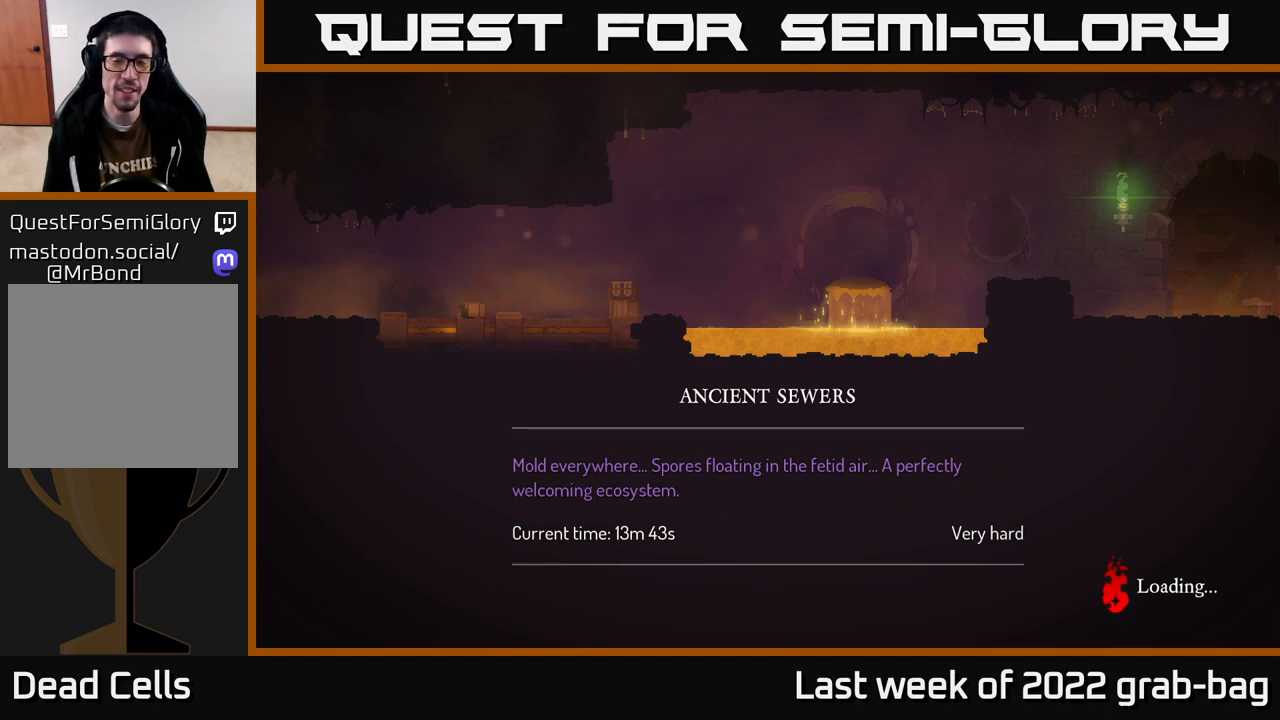
{"buttons": [], "left_stick": "center", "right_stick": "center", "events": [[167, "A", "down"], [383, "A", "up"]]}
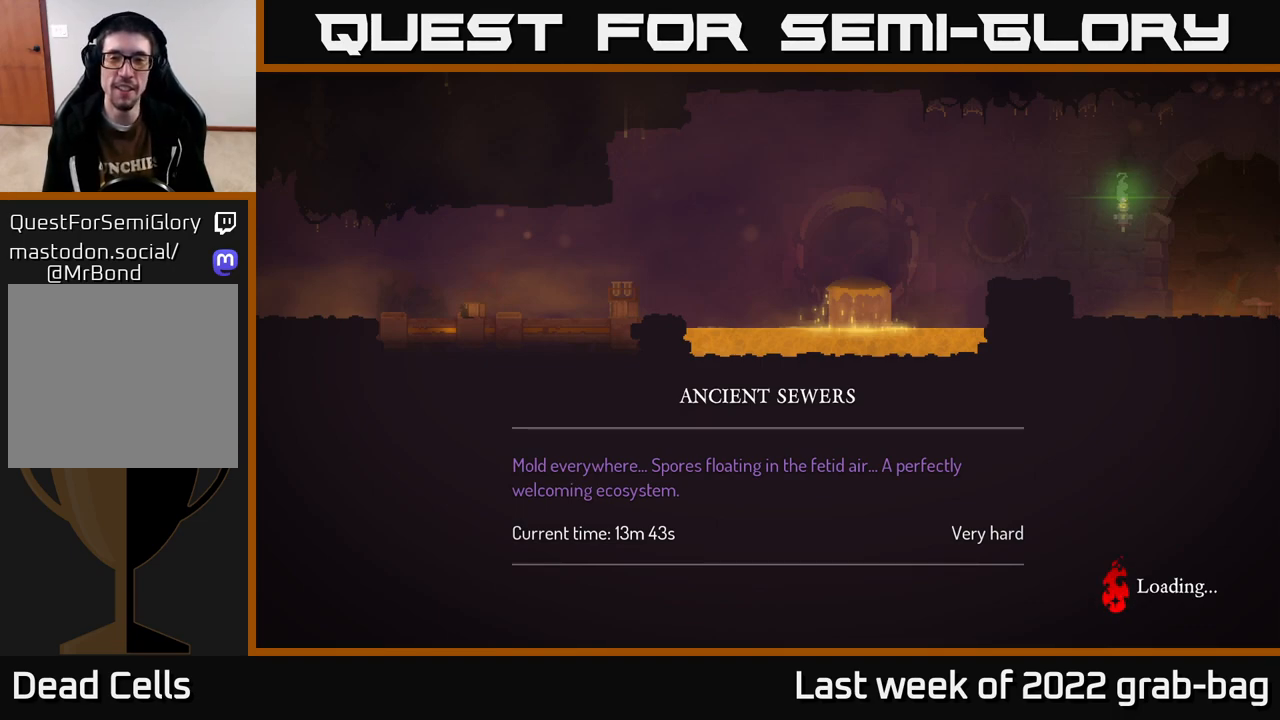
{"buttons": ["B"], "left_stick": "center", "right_stick": "center", "events": [[17, "B", "down"], [133, "B", "up"], [417, "B", "down"]]}
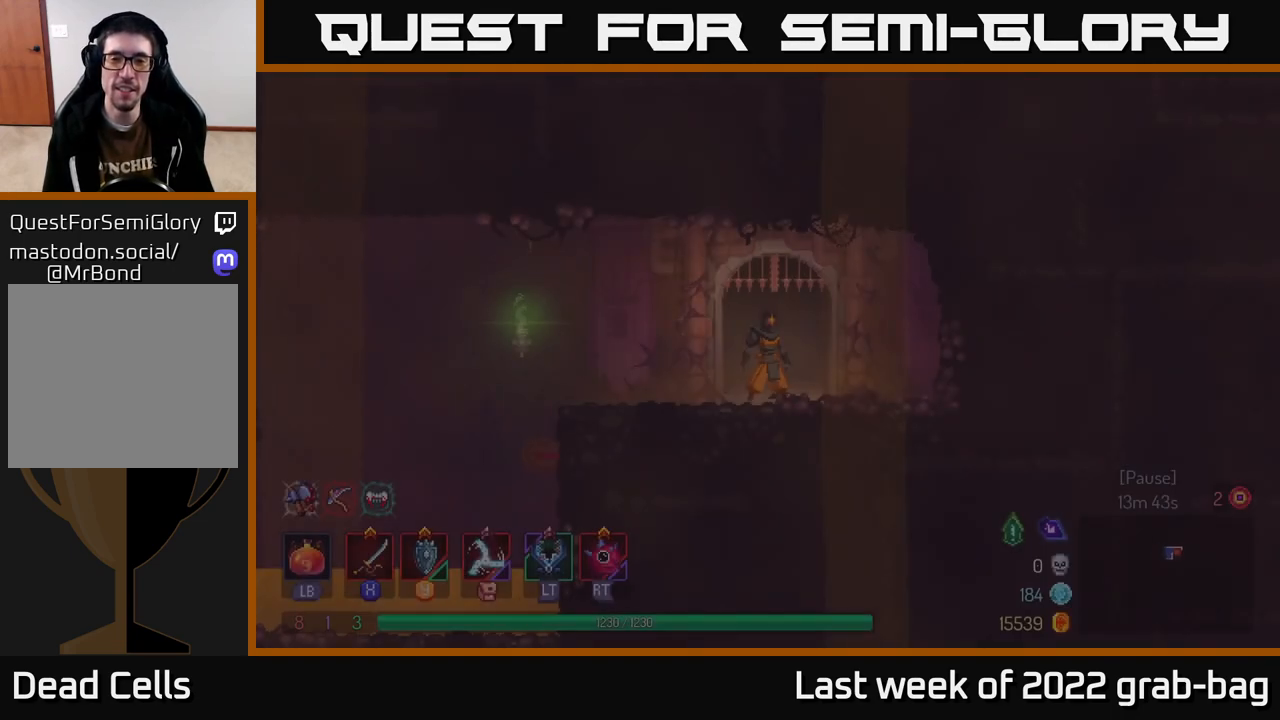
{"buttons": [], "left_stick": "center", "right_stick": "center", "events": [[50, "B", "up"], [317, "left_stick", "right"], [450, "left_stick", "center"]]}
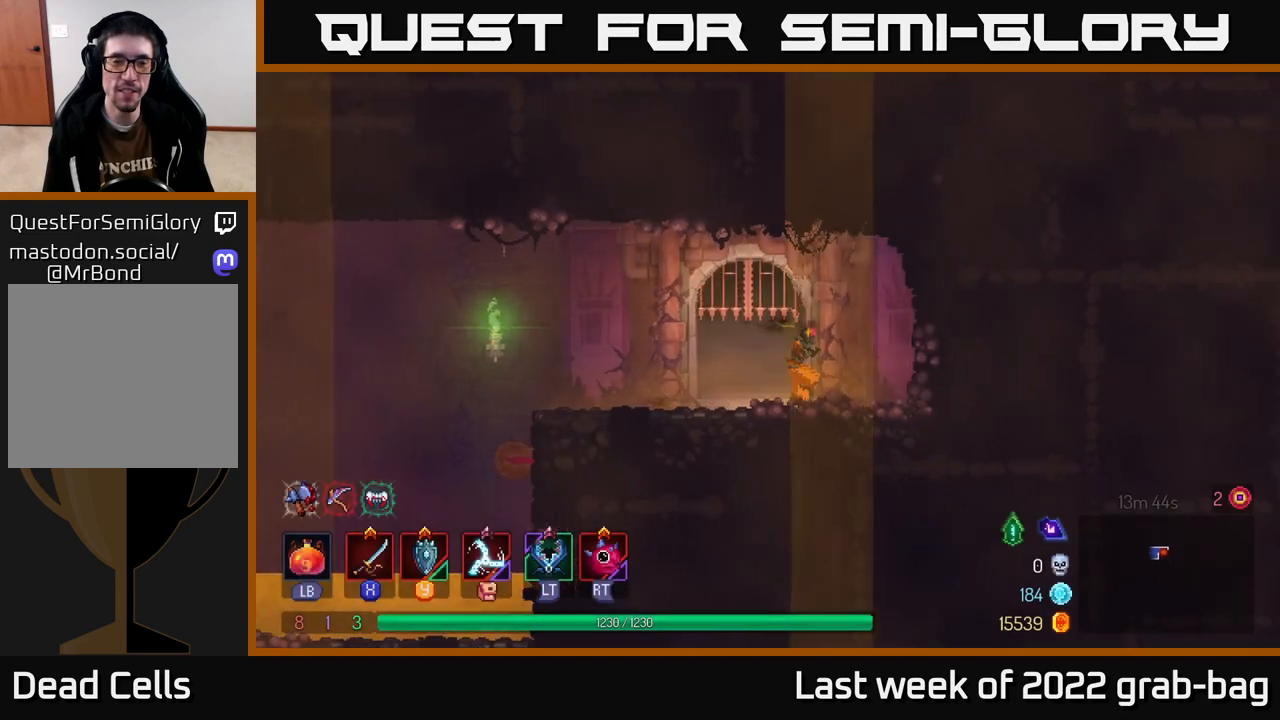
{"buttons": [], "left_stick": "left", "right_stick": "left", "events": [[17, "left_stick", "left"], [283, "right_stick", "left"]]}
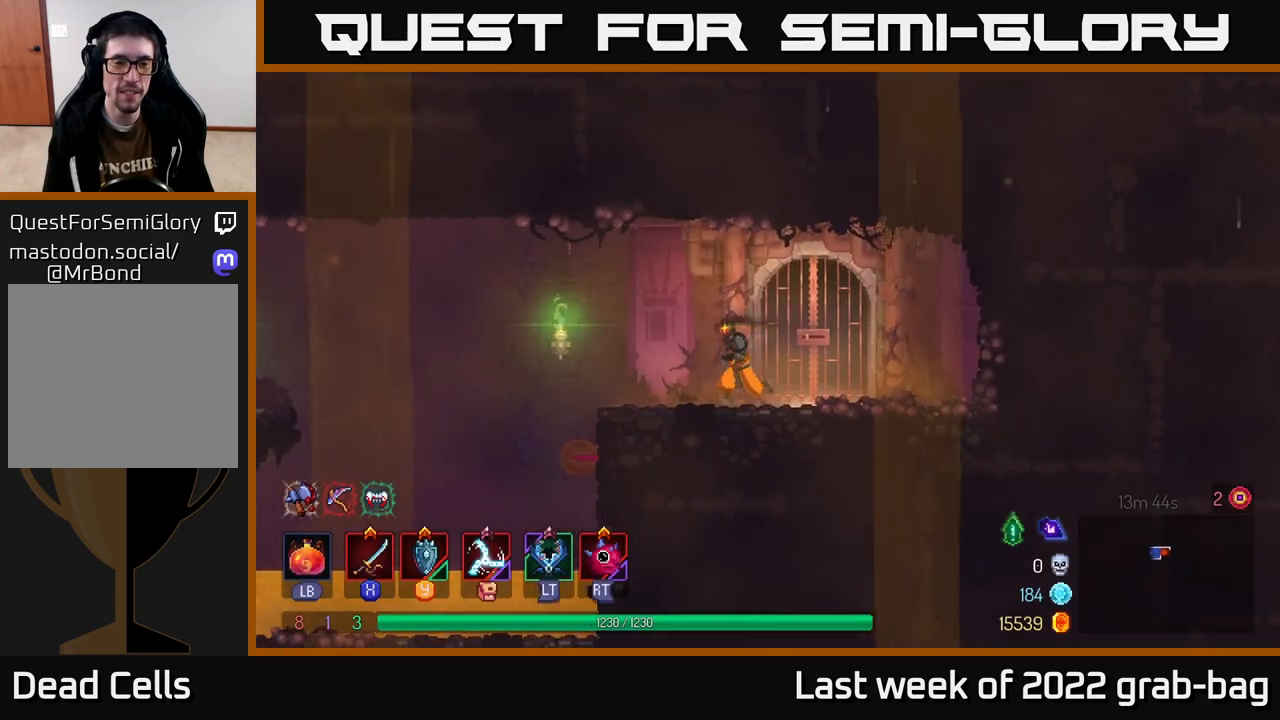
{"buttons": ["A"], "left_stick": "left", "right_stick": "center", "events": [[17, "right_stick", "center"], [333, "A", "down"]]}
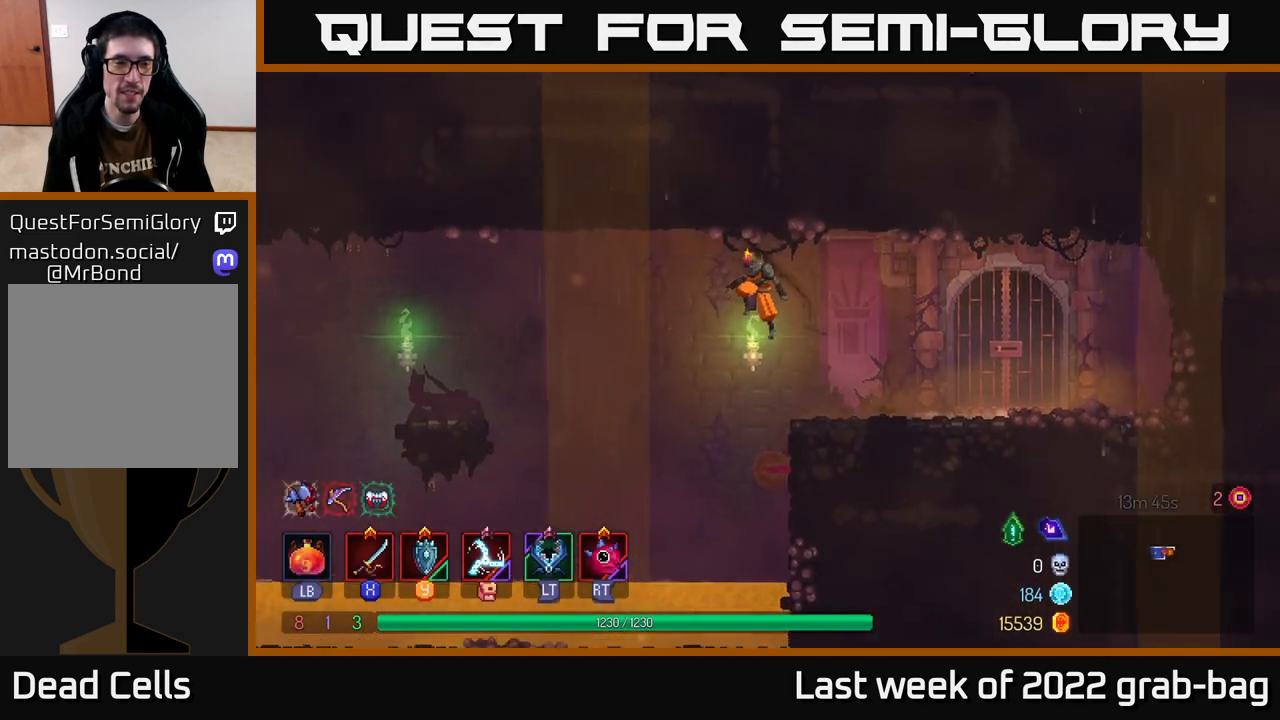
{"buttons": ["A"], "left_stick": "left", "right_stick": "center", "events": [[117, "A", "up"], [367, "A", "down"]]}
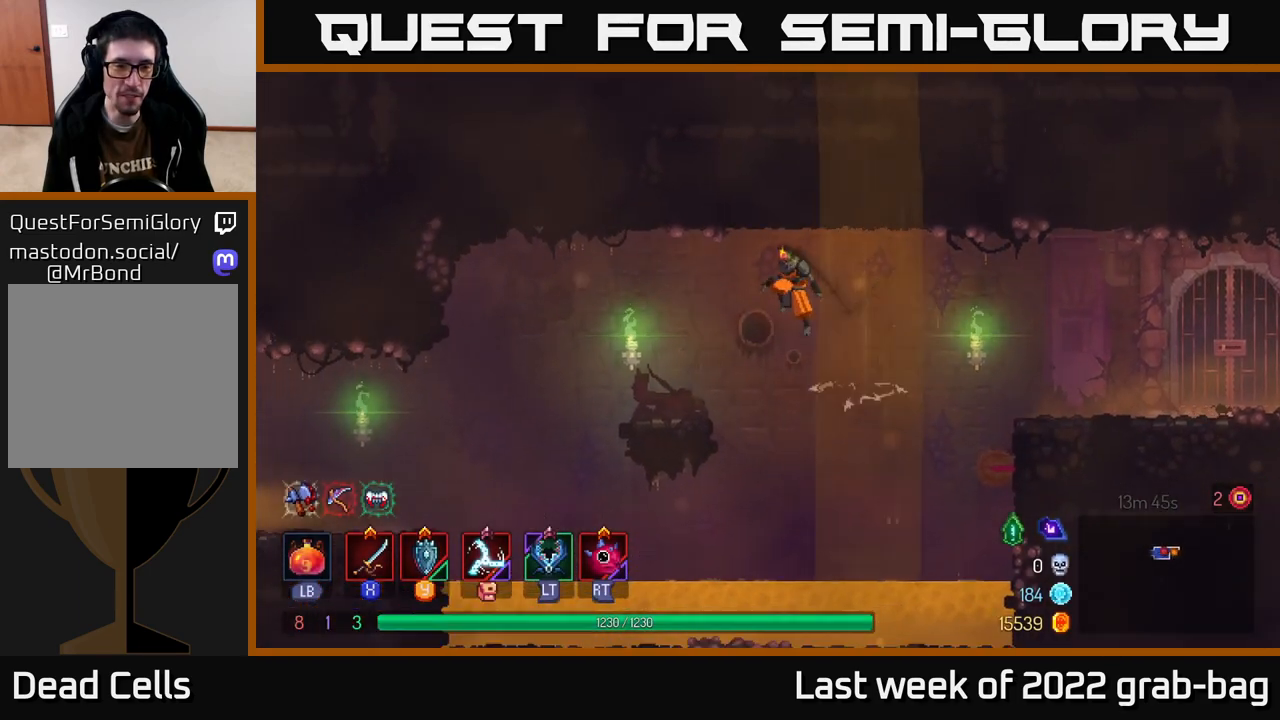
{"buttons": ["A"], "left_stick": "left", "right_stick": "center", "events": [[83, "A", "up"], [483, "A", "down"]]}
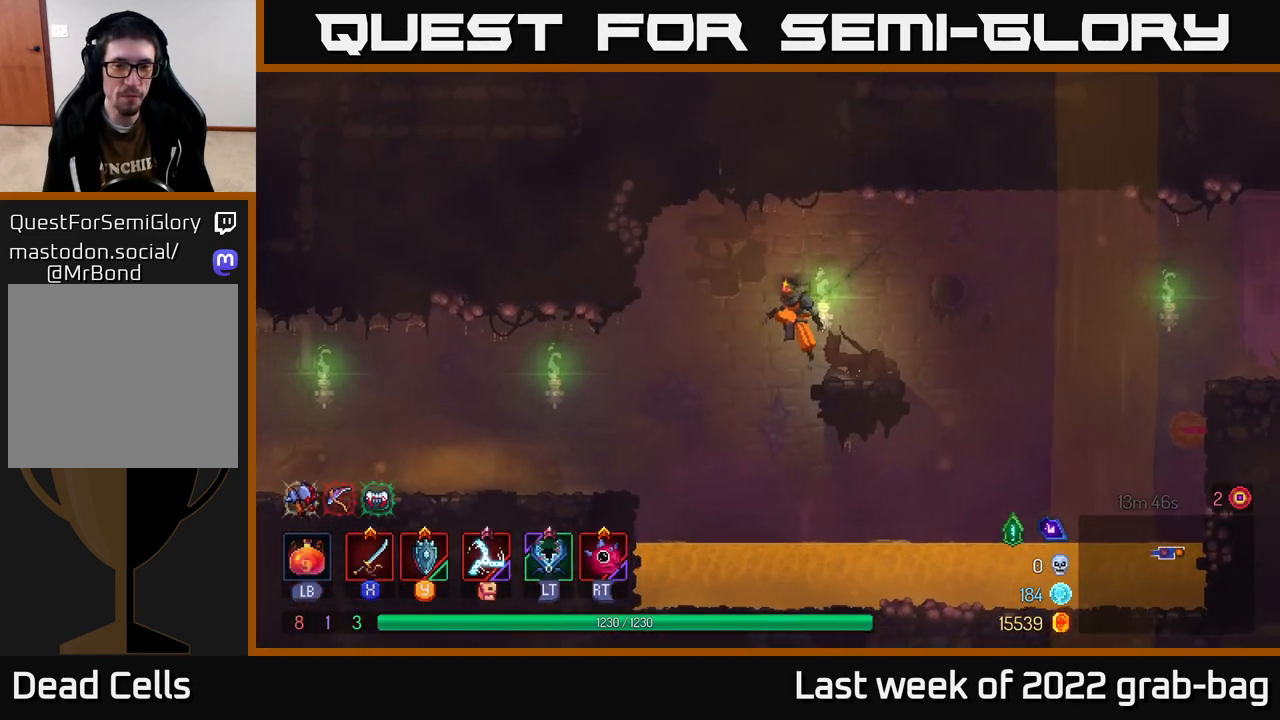
{"buttons": [], "left_stick": "left", "right_stick": "center", "events": [[83, "A", "up"]]}
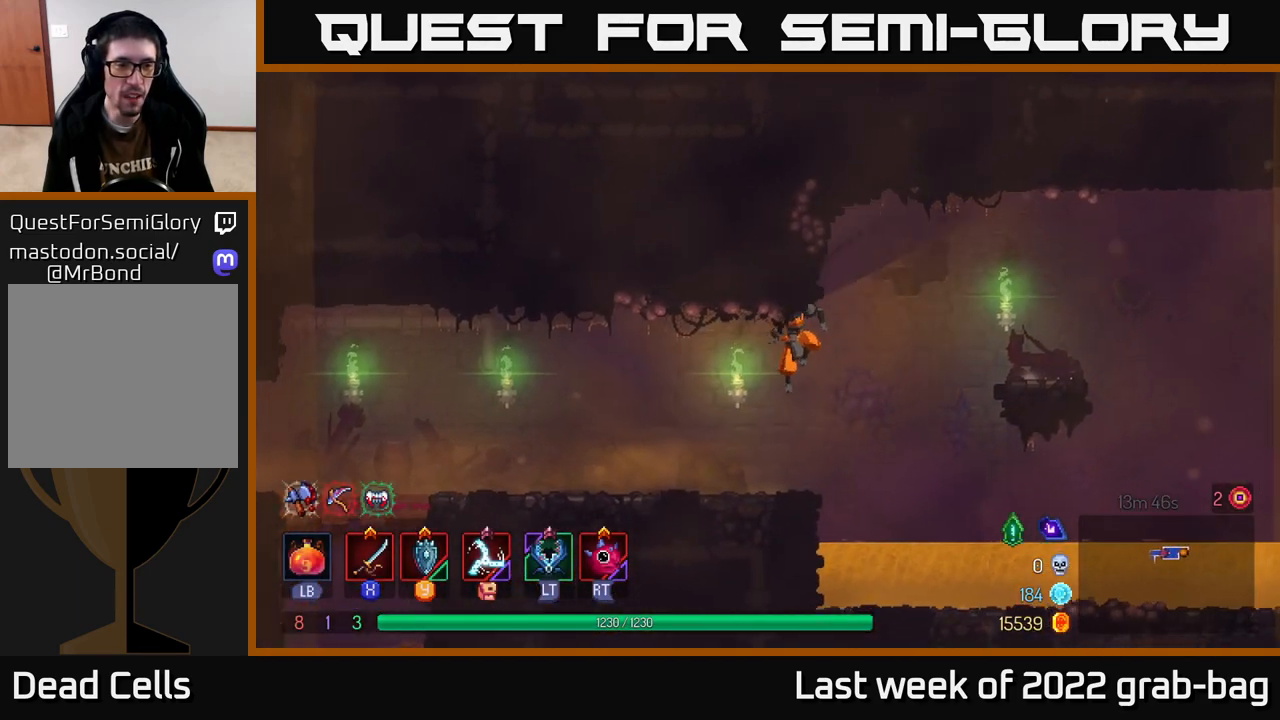
{"buttons": [], "left_stick": "left", "right_stick": "center", "events": [[83, "B", "down"], [233, "B", "up"]]}
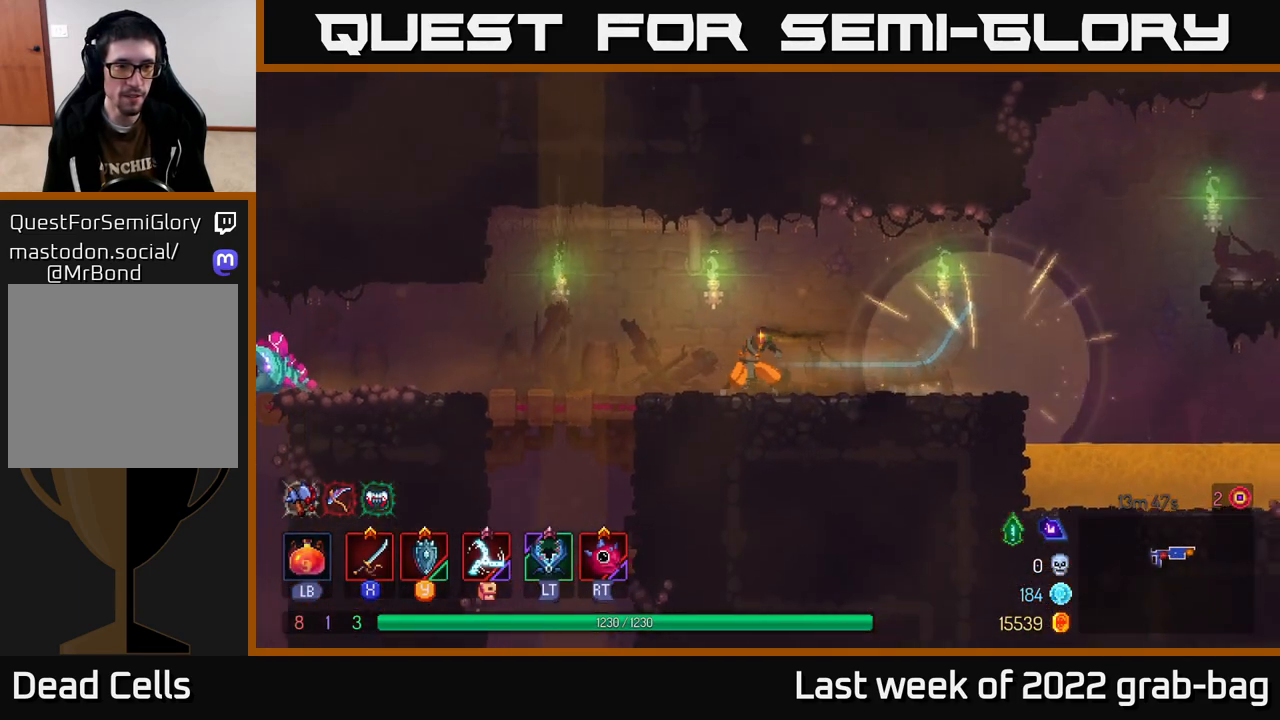
{"buttons": ["X"], "left_stick": "left", "right_stick": "center", "events": [[367, "X", "down"]]}
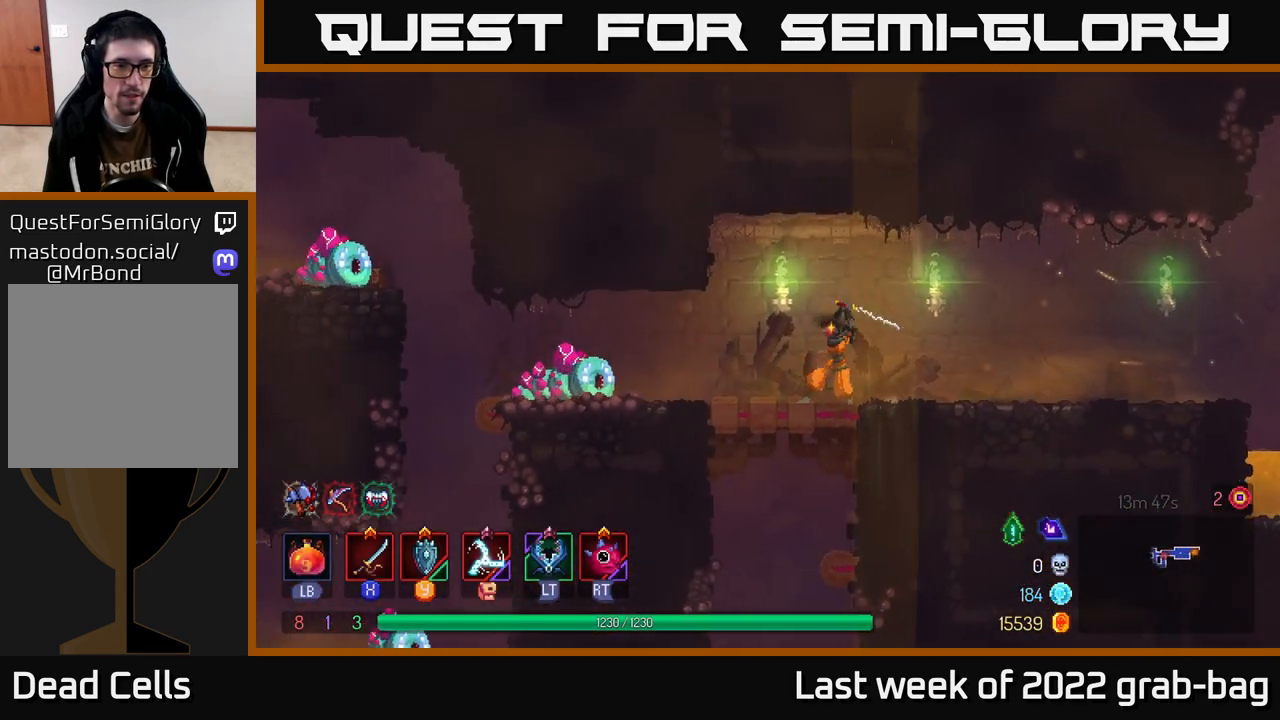
{"buttons": ["X"], "left_stick": "left", "right_stick": "center", "events": []}
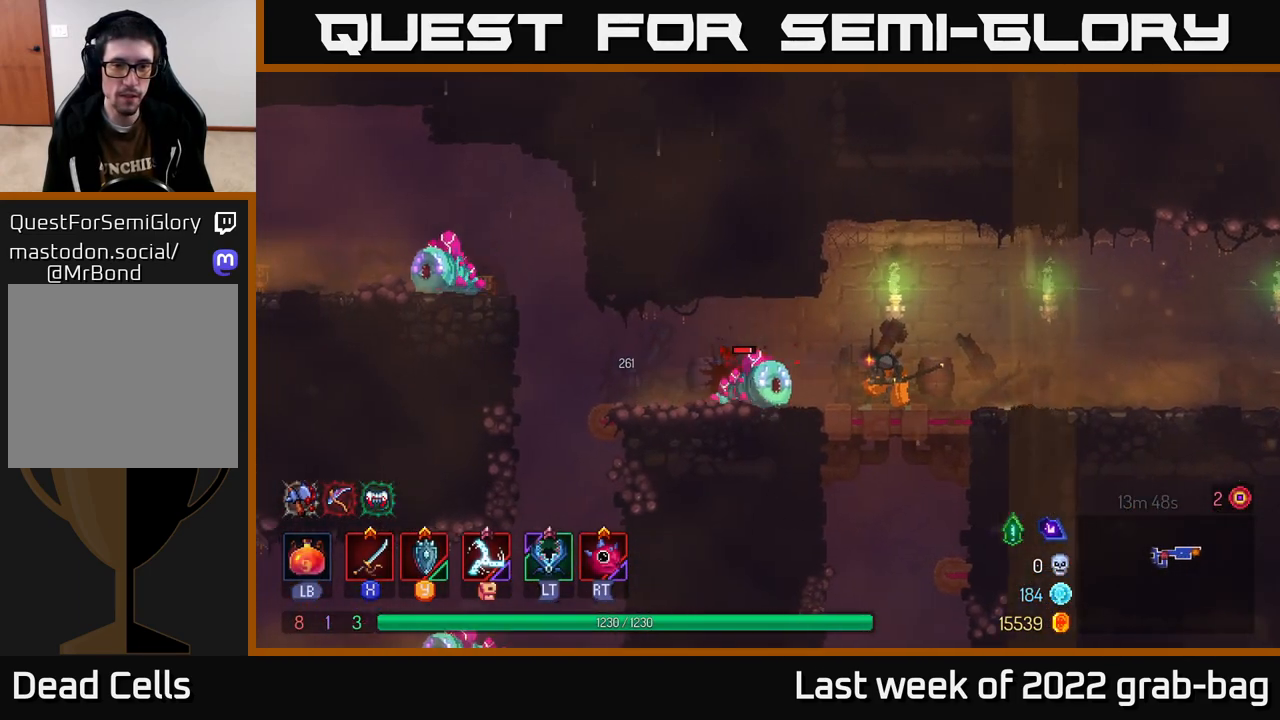
{"buttons": [], "left_stick": "center", "right_stick": "center", "events": [[383, "X", "up"], [433, "left_stick", "center"]]}
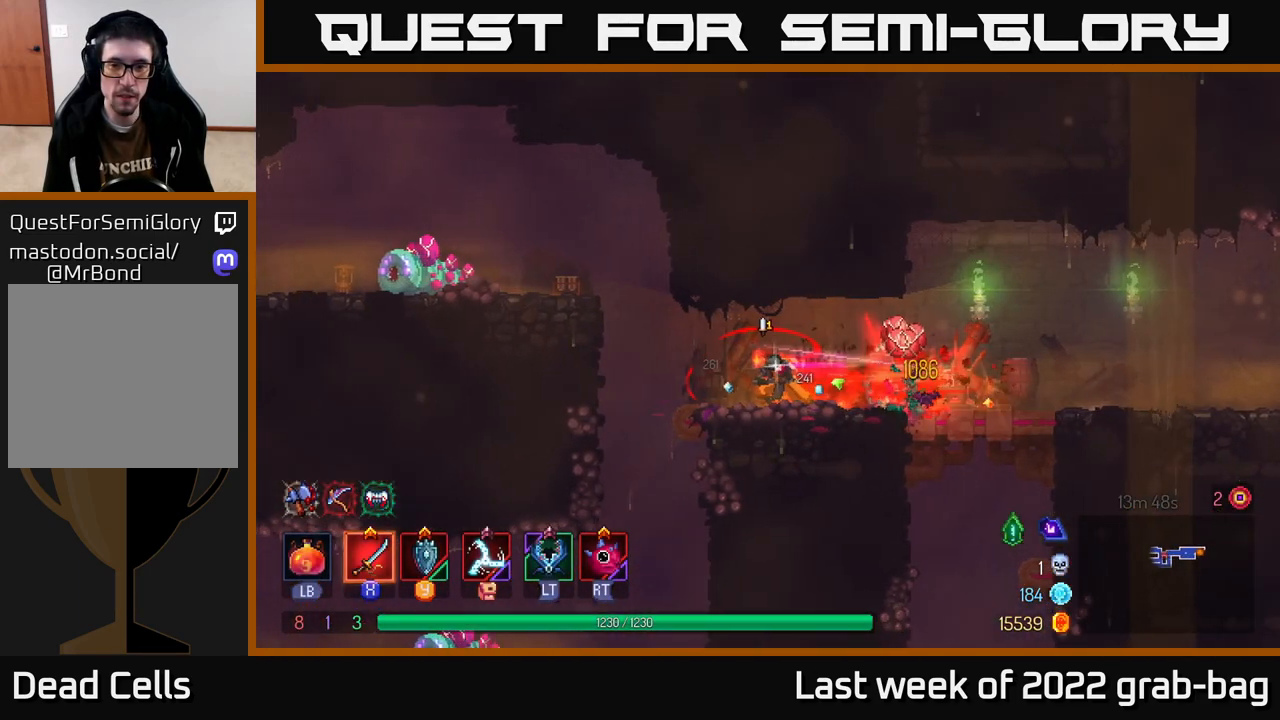
{"buttons": ["A"], "left_stick": "left", "right_stick": "center", "events": [[17, "left_stick", "left"], [383, "A", "down"]]}
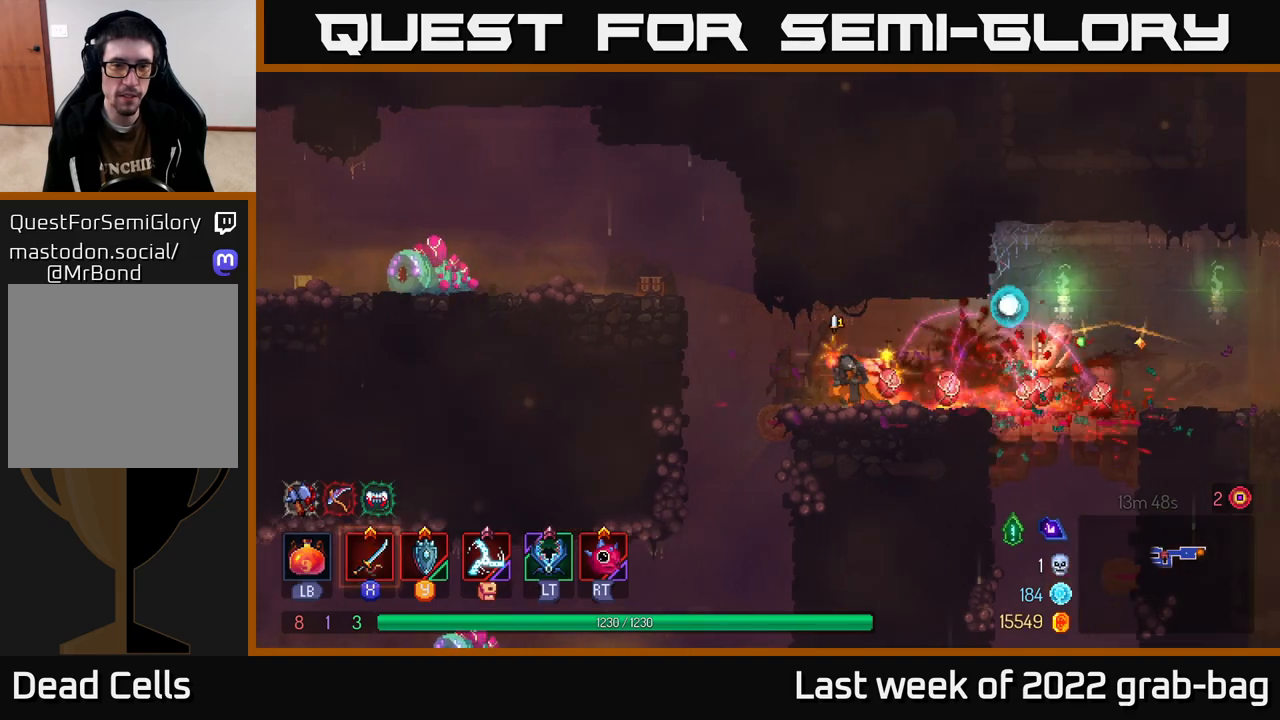
{"buttons": [], "left_stick": "left", "right_stick": "center", "events": [[33, "A", "up"], [150, "A", "down"], [233, "A", "up"], [367, "A", "down"], [483, "A", "up"]]}
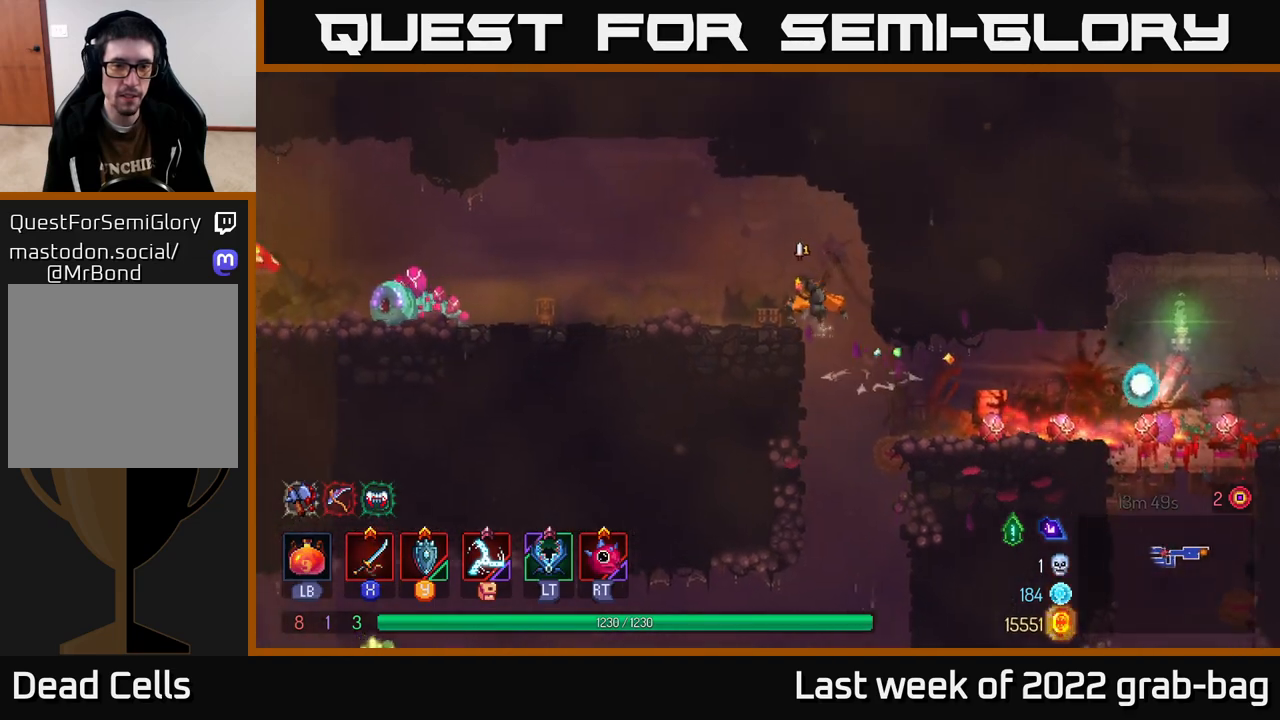
{"buttons": [], "left_stick": "left", "right_stick": "center", "events": [[33, "A", "down"], [117, "A", "up"], [217, "B", "down"], [300, "B", "up"]]}
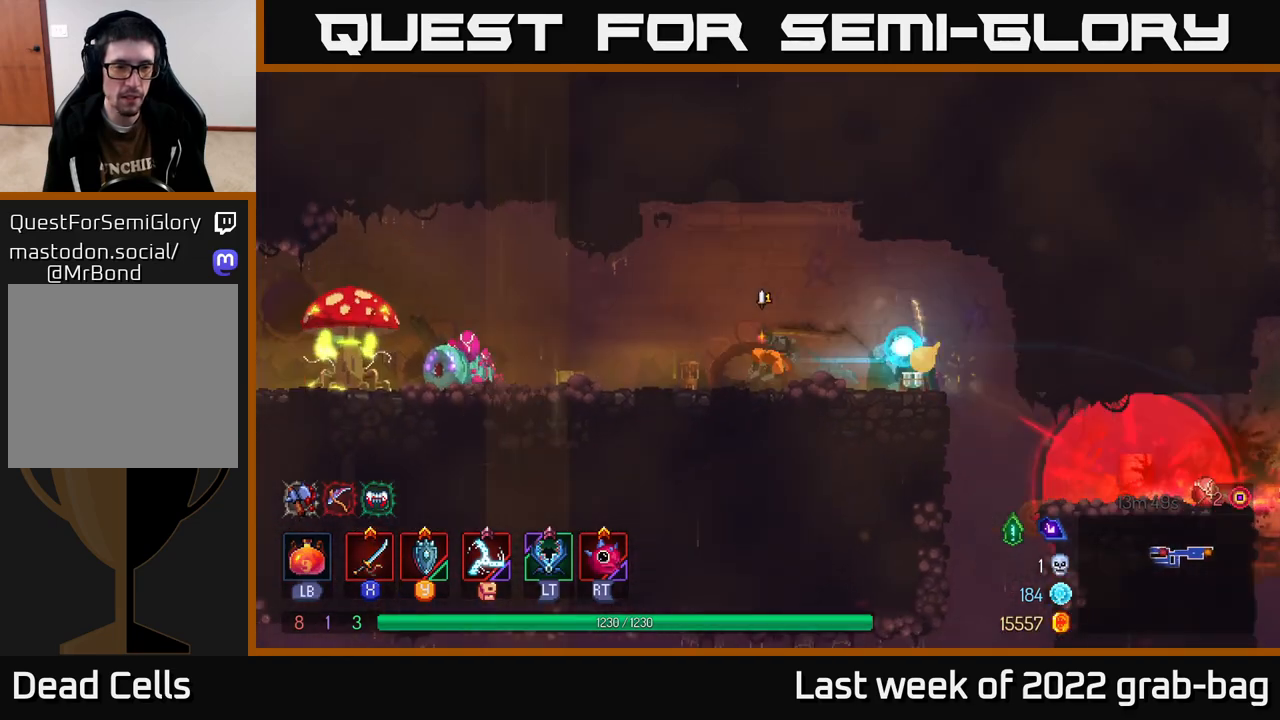
{"buttons": ["X"], "left_stick": "left", "right_stick": "center", "events": [[200, "X", "down"]]}
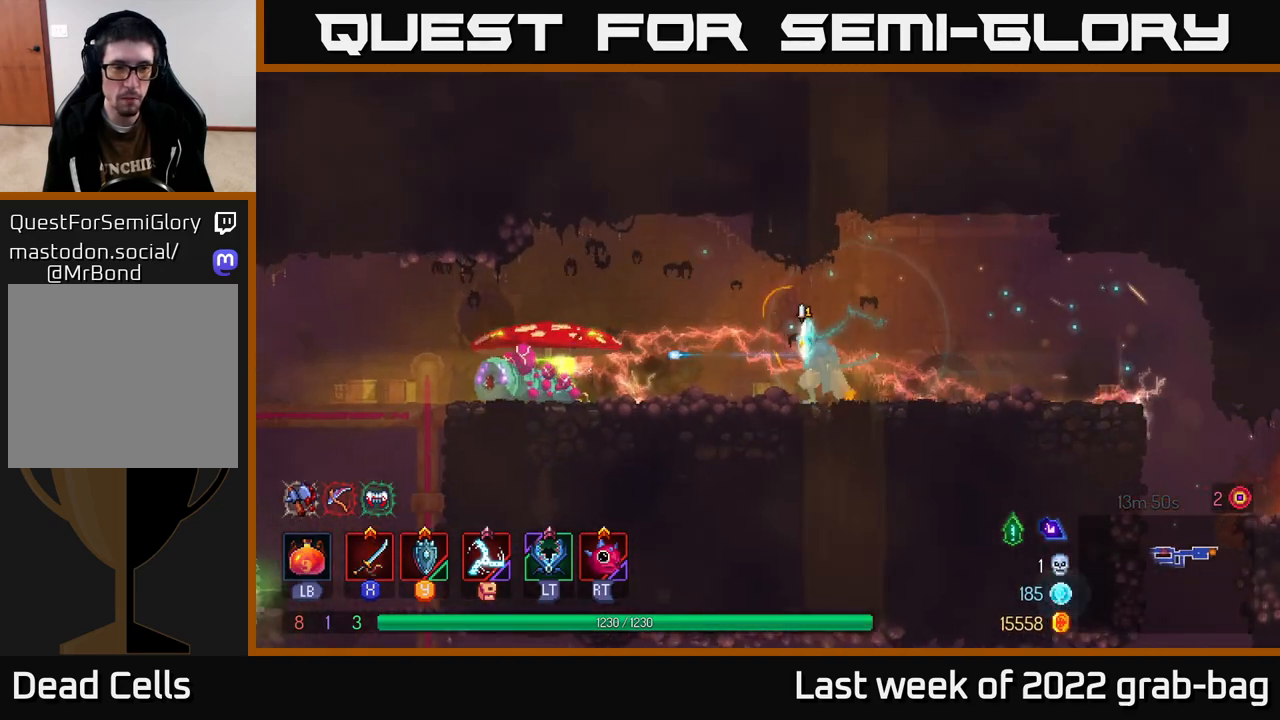
{"buttons": ["X"], "left_stick": "left", "right_stick": "center", "events": []}
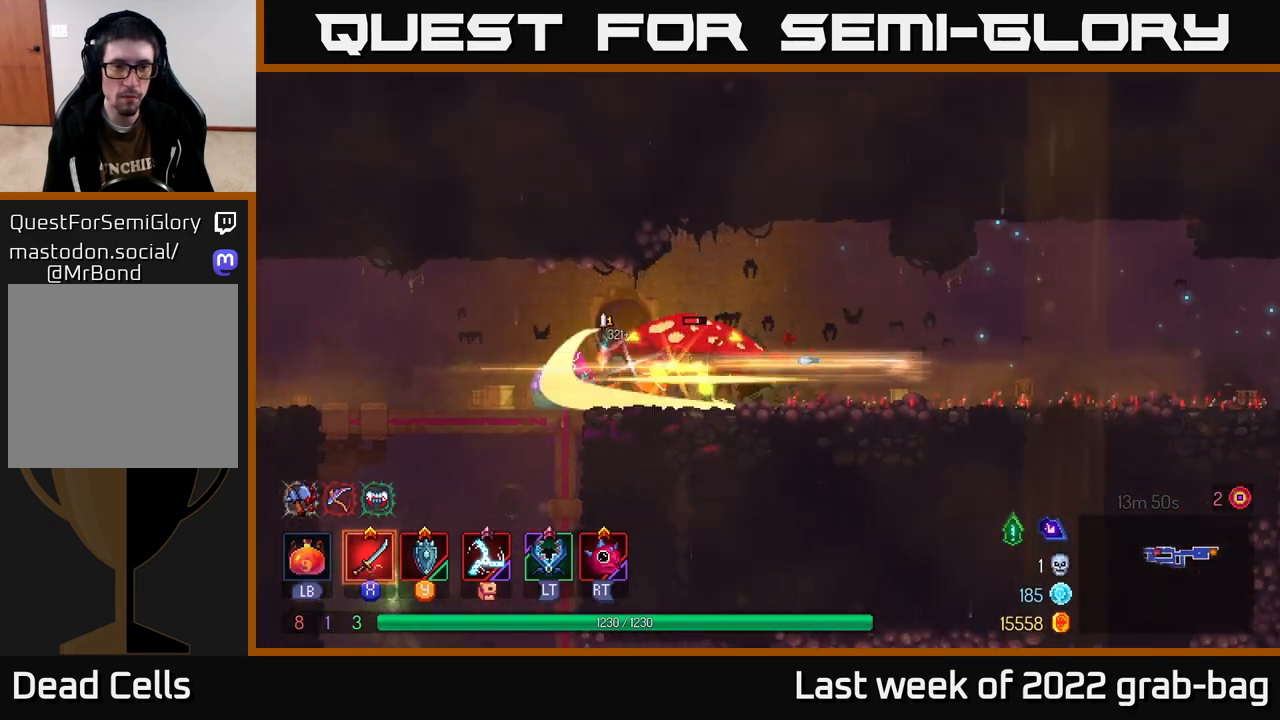
{"buttons": [], "left_stick": "left", "right_stick": "center", "events": [[167, "X", "up"], [383, "X", "down"], [483, "X", "up"]]}
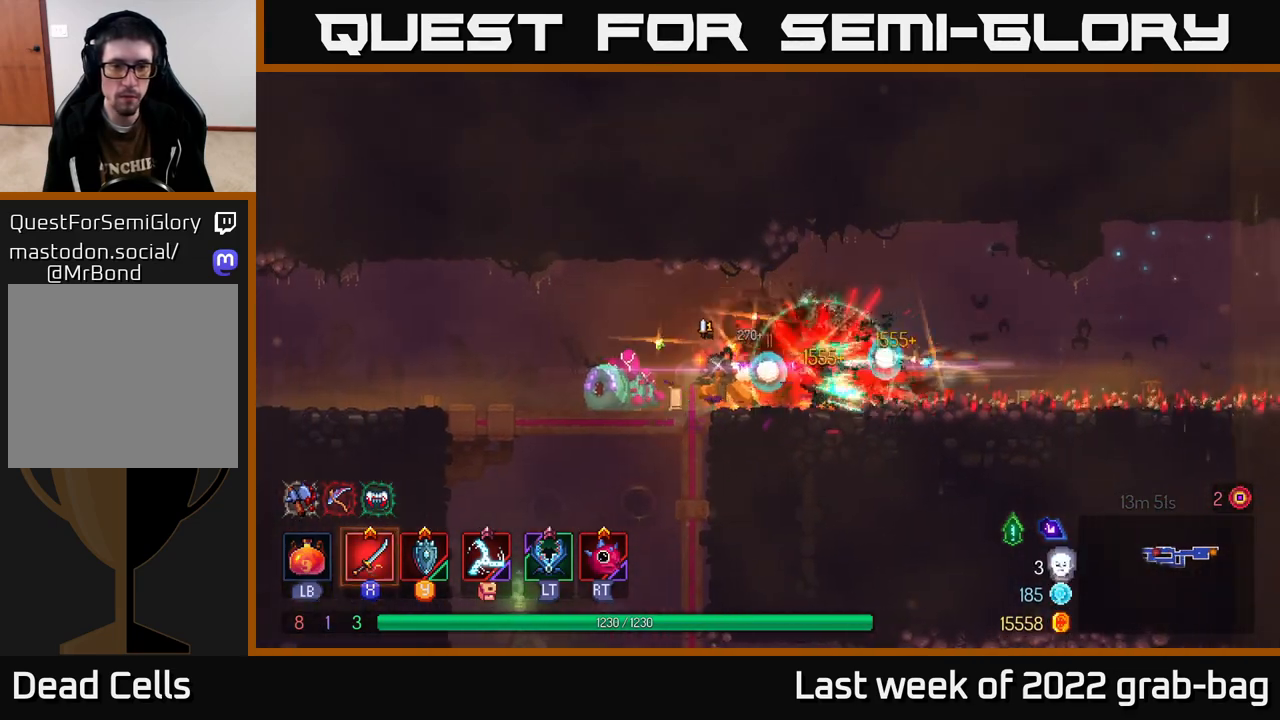
{"buttons": [], "left_stick": "left", "right_stick": "center", "events": [[50, "X", "down"], [133, "X", "up"], [200, "X", "down"], [283, "X", "up"], [367, "X", "down"], [450, "X", "up"]]}
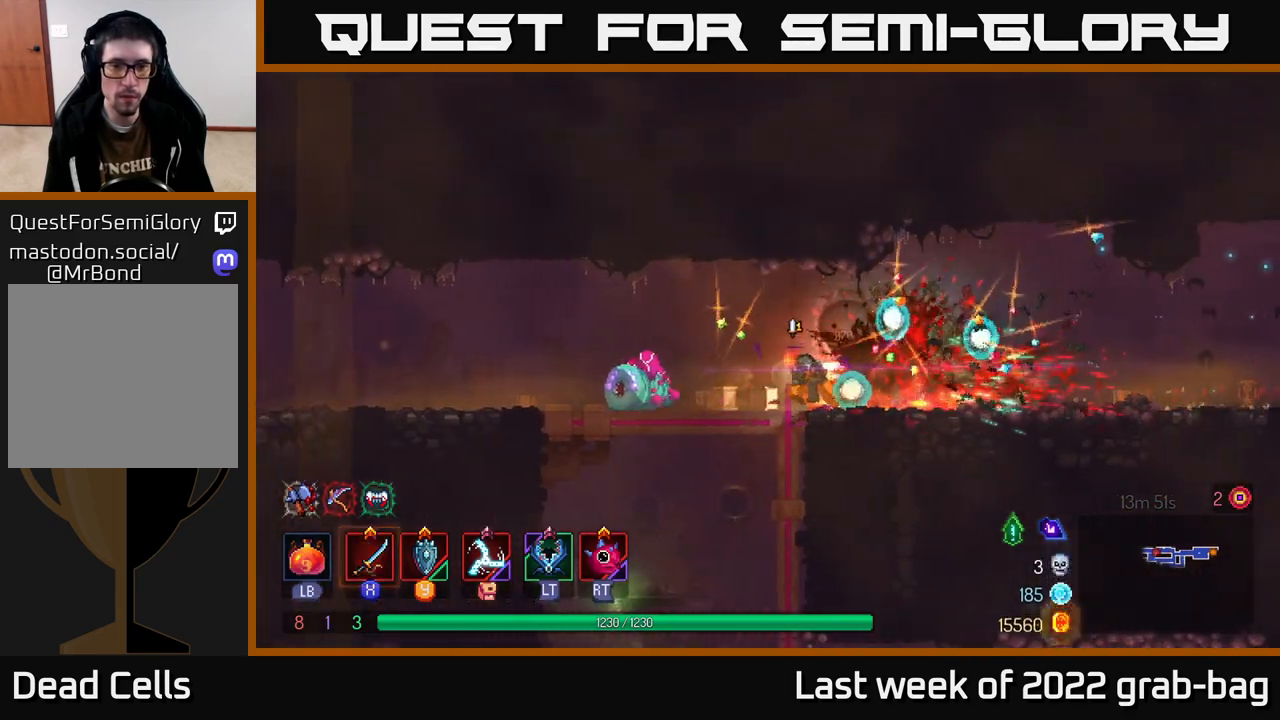
{"buttons": [], "left_stick": "left", "right_stick": "center", "events": [[17, "X", "down"], [133, "X", "up"], [200, "X", "down"], [267, "X", "up"], [367, "B", "down"], [483, "B", "up"]]}
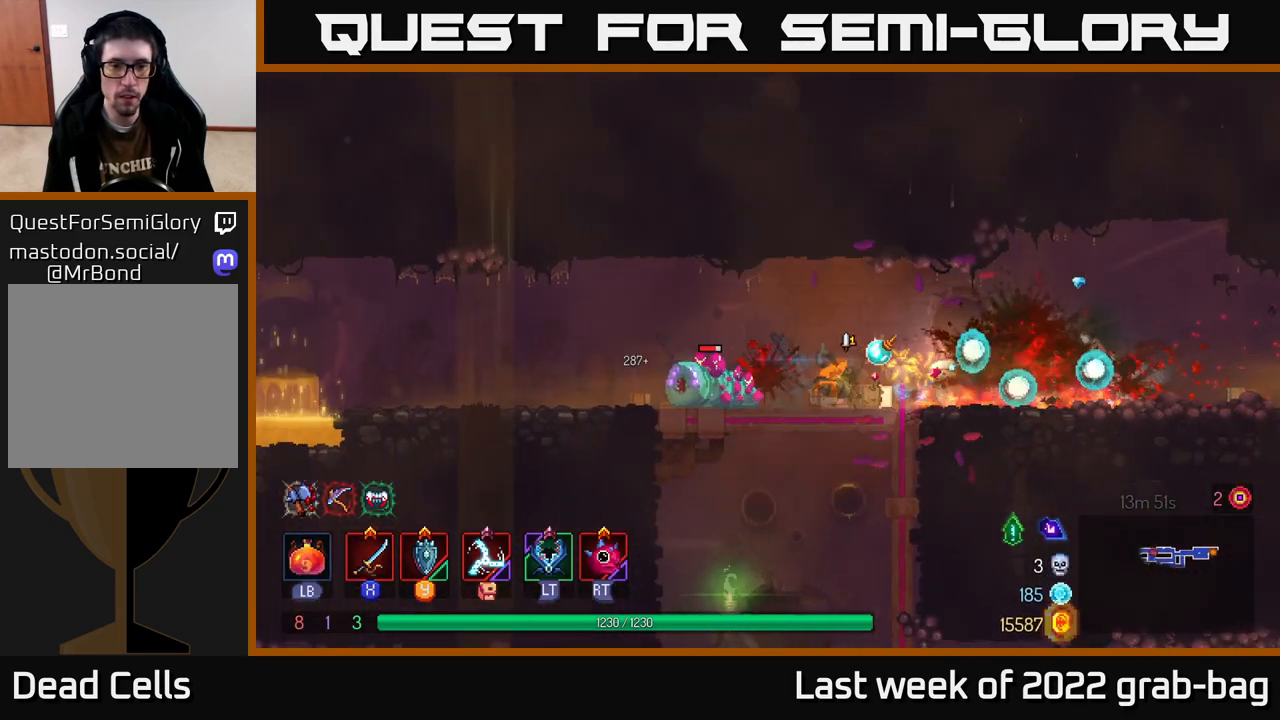
{"buttons": [], "left_stick": "left", "right_stick": "center", "events": [[167, "X", "down"], [233, "X", "up"], [317, "X", "down"], [400, "X", "up"], [483, "X", "down"], [500, "X", "up"]]}
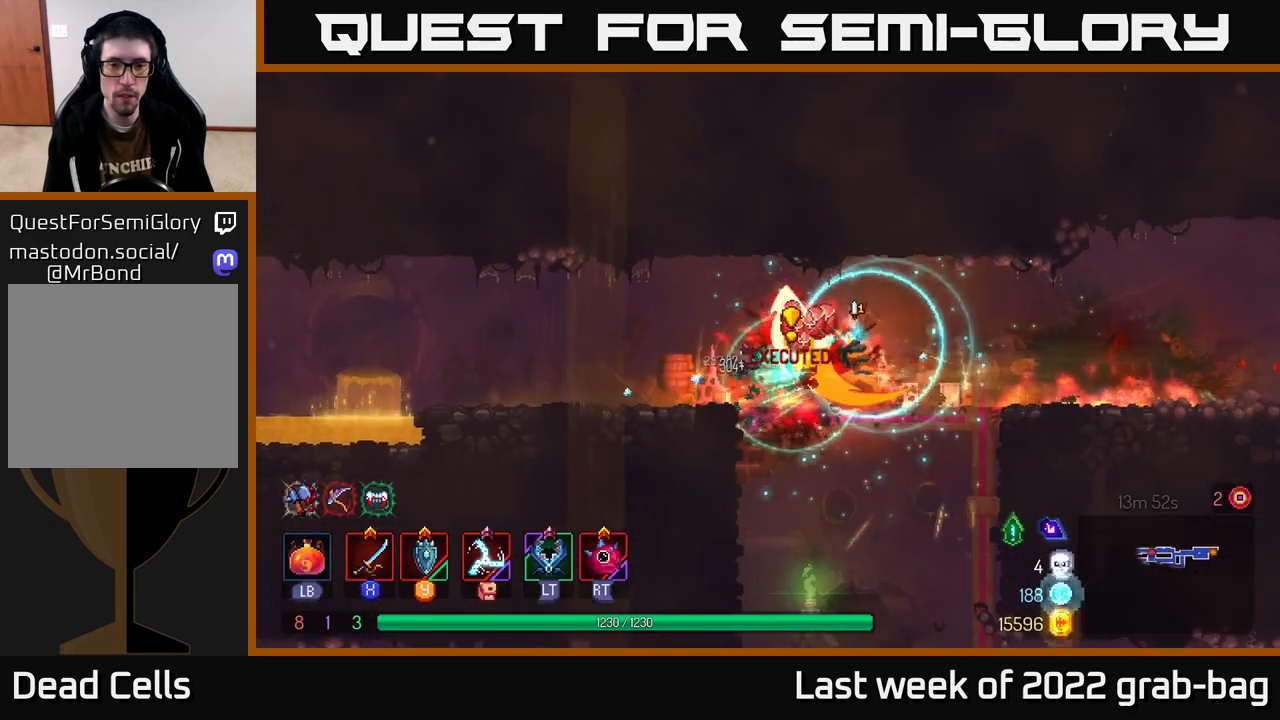
{"buttons": [], "left_stick": "center", "right_stick": "center", "events": [[100, "B", "down"], [183, "B", "up"], [467, "left_stick", "center"]]}
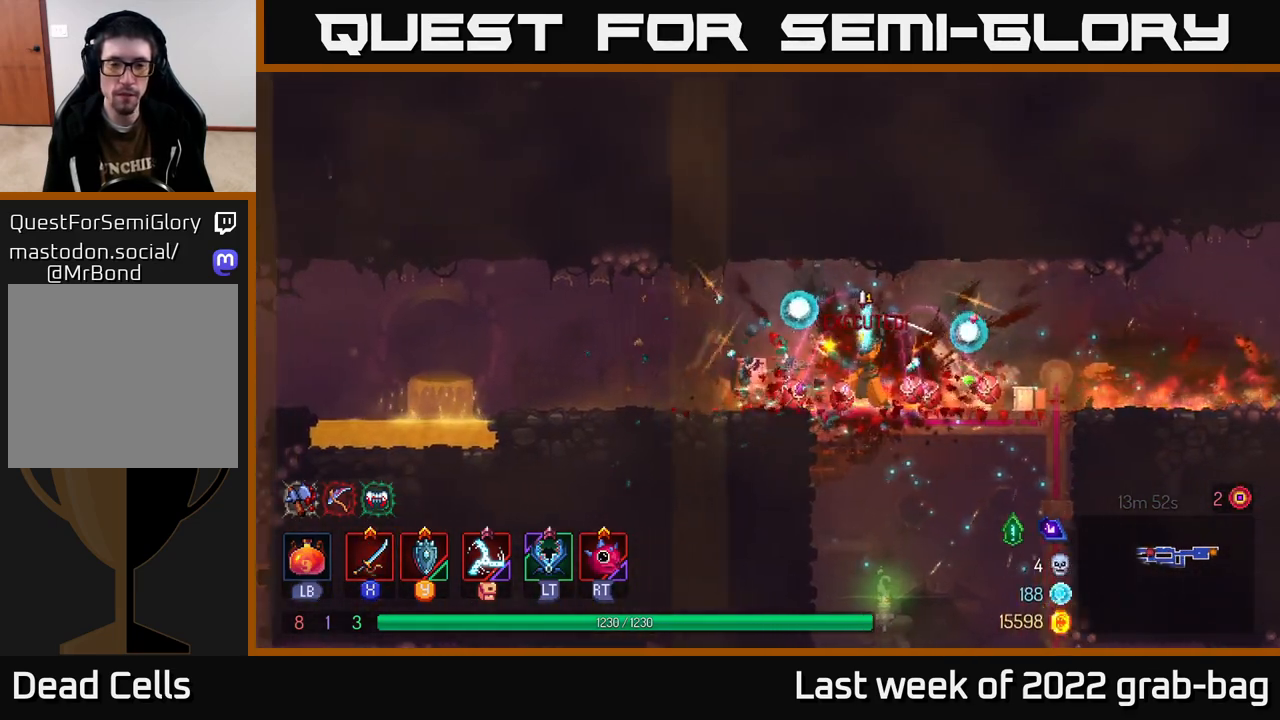
{"buttons": [], "left_stick": "up-left", "right_stick": "center", "events": [[33, "left_stick", "up-left"]]}
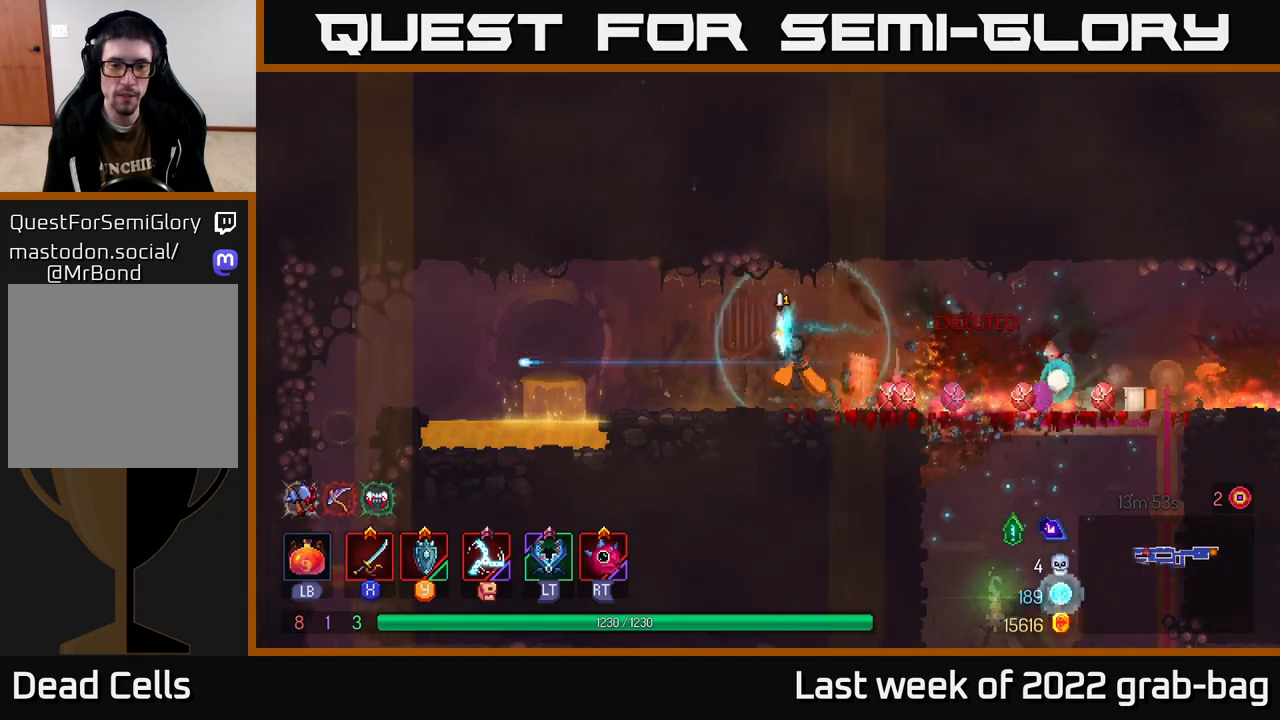
{"buttons": [], "left_stick": "center", "right_stick": "center", "events": [[233, "left_stick", "right"], [350, "left_stick", "center"]]}